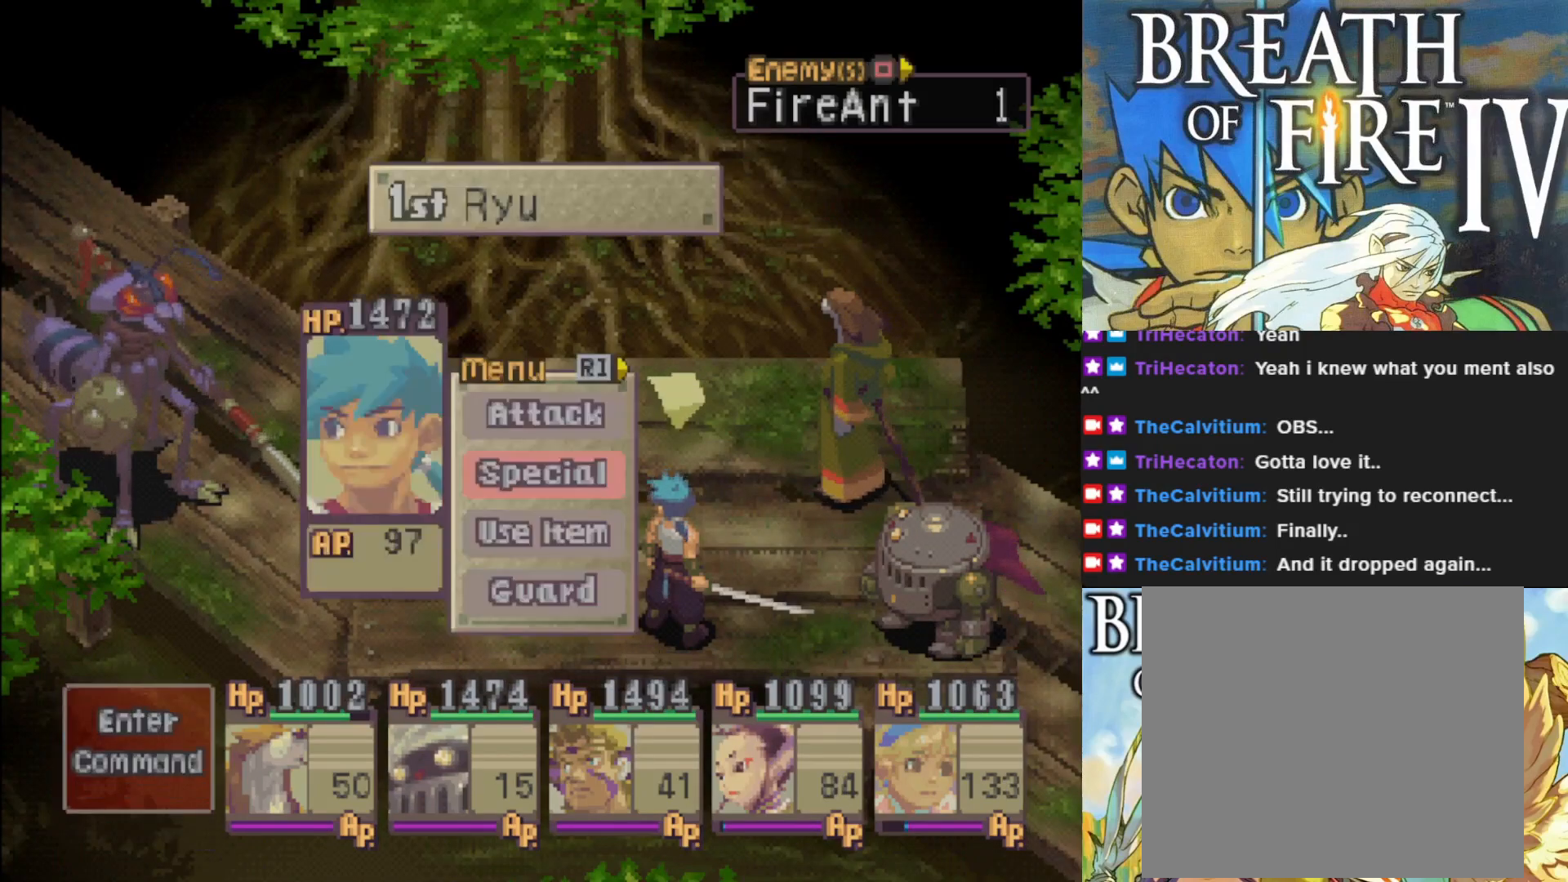
Gameplay with a controller (PlayStation layout); each line is a JSON object with the inputs held at the frame after it. "events" lists button and stick changes between this image and that frame as [ms after this image, input, new state], when the widget could be followed in between. Not read: right_stick.
{"buttons": [], "left_stick": "center", "events": [[117, "CROSS", "down"], [250, "CROSS", "up"]]}
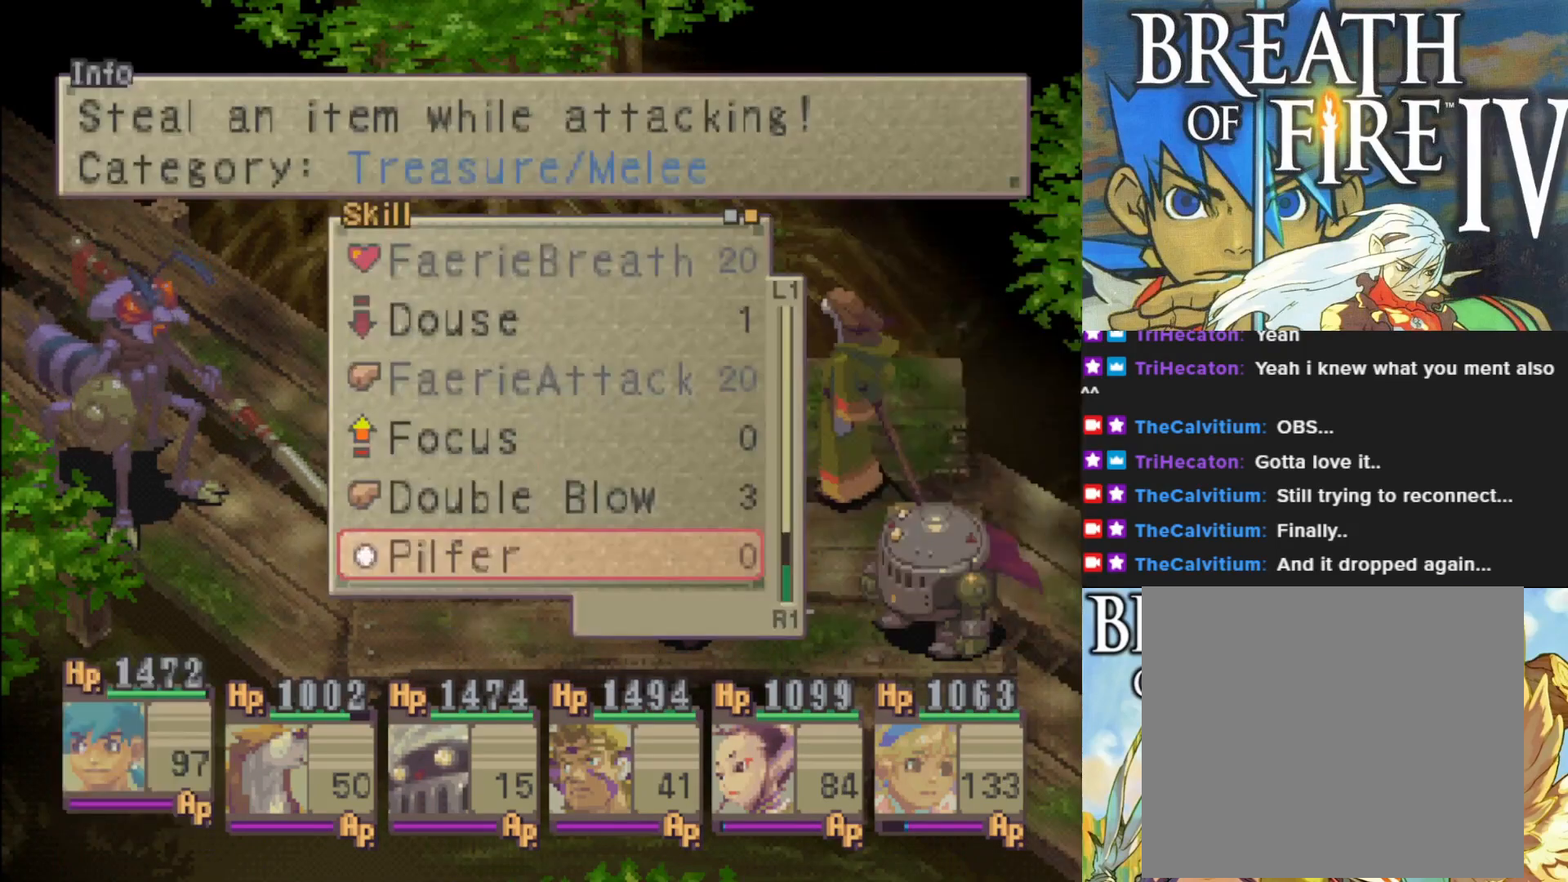
{"buttons": [], "left_stick": "center", "events": [[350, "CROSS", "down"], [483, "CROSS", "up"]]}
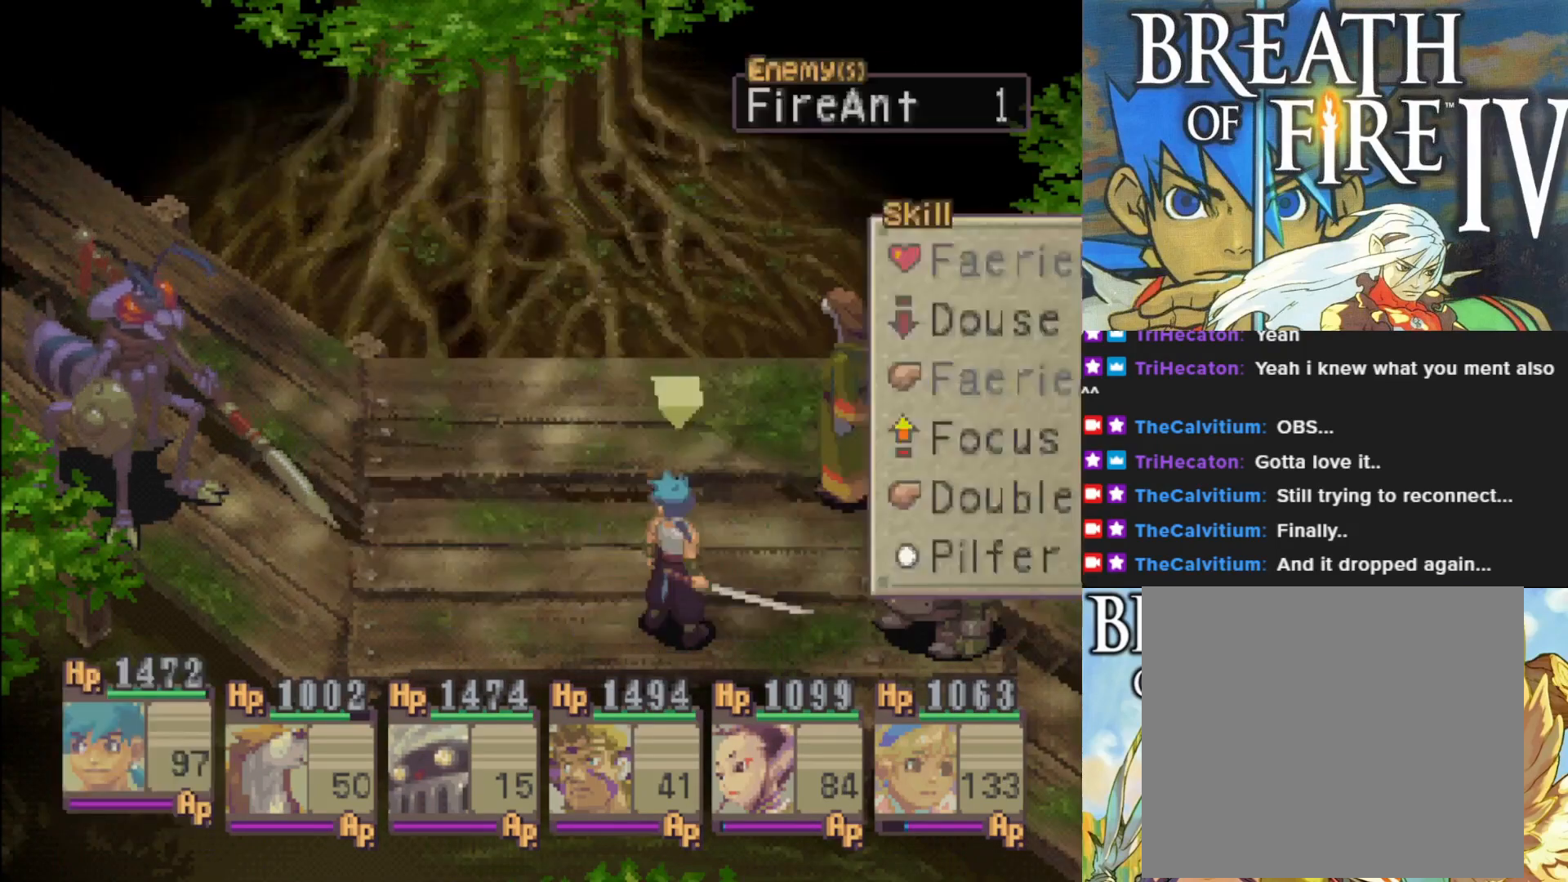
{"buttons": ["CROSS"], "left_stick": "center", "events": [[350, "CROSS", "down"]]}
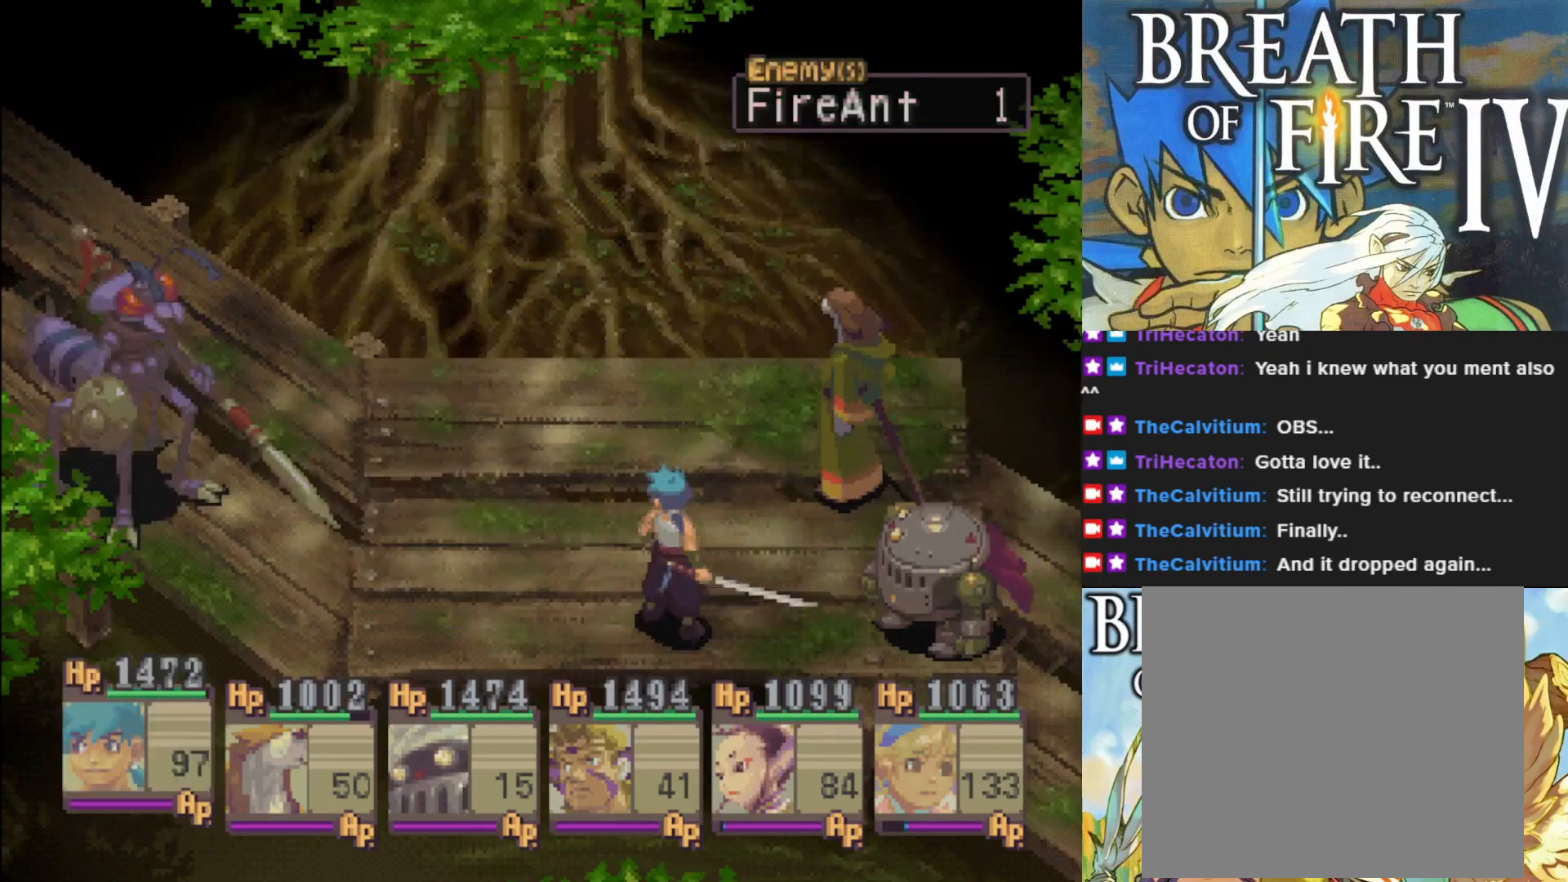
{"buttons": [], "left_stick": "center", "events": [[17, "CROSS", "up"]]}
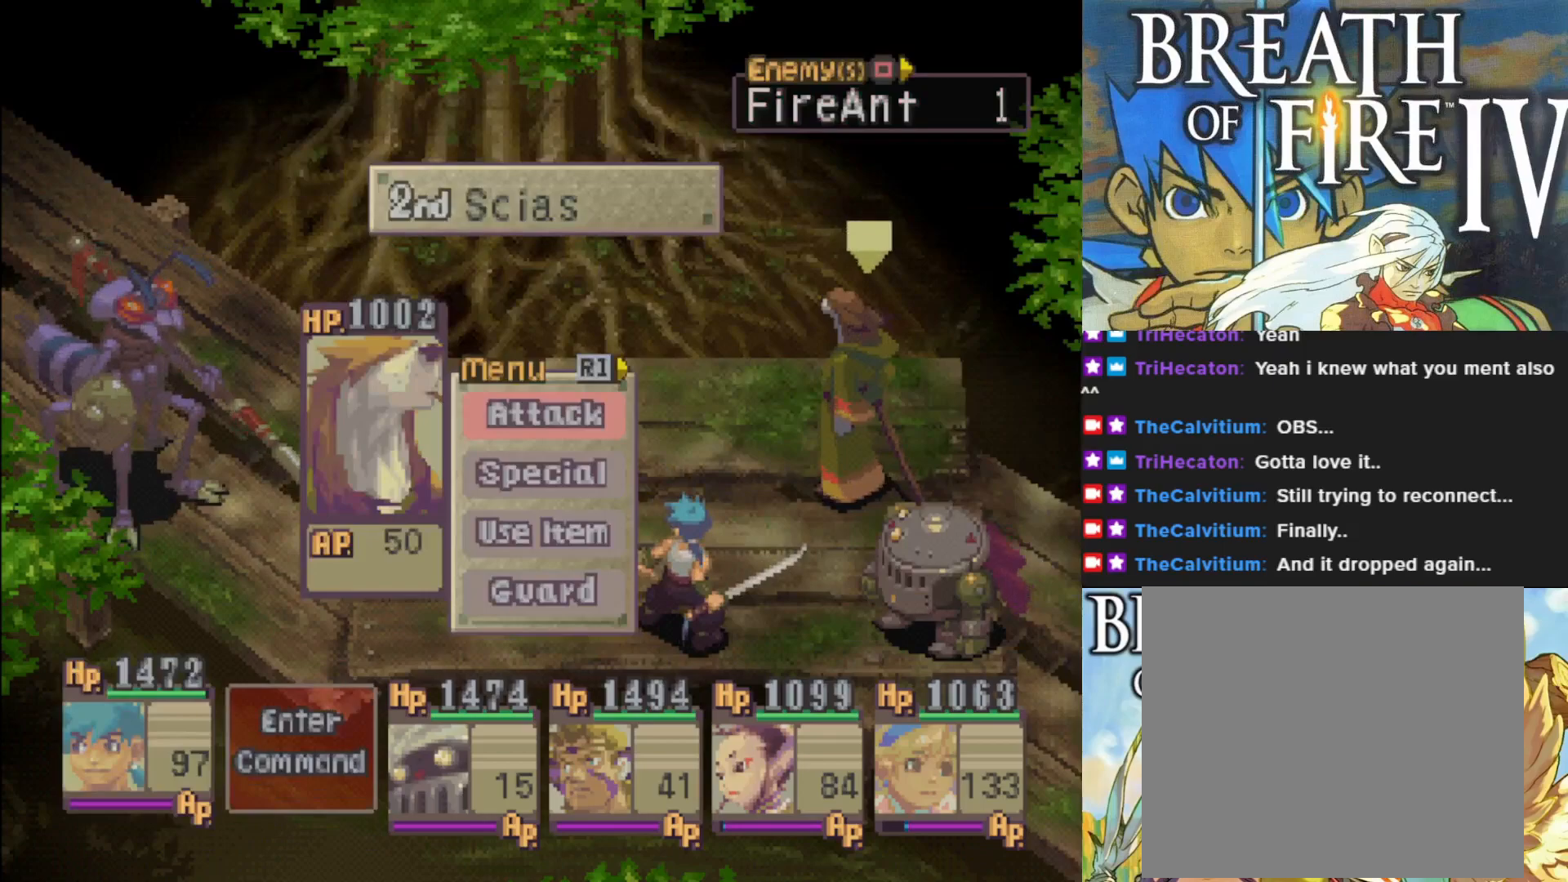
{"buttons": [], "left_stick": "center", "events": [[17, "CROSS", "down"], [167, "CROSS", "up"]]}
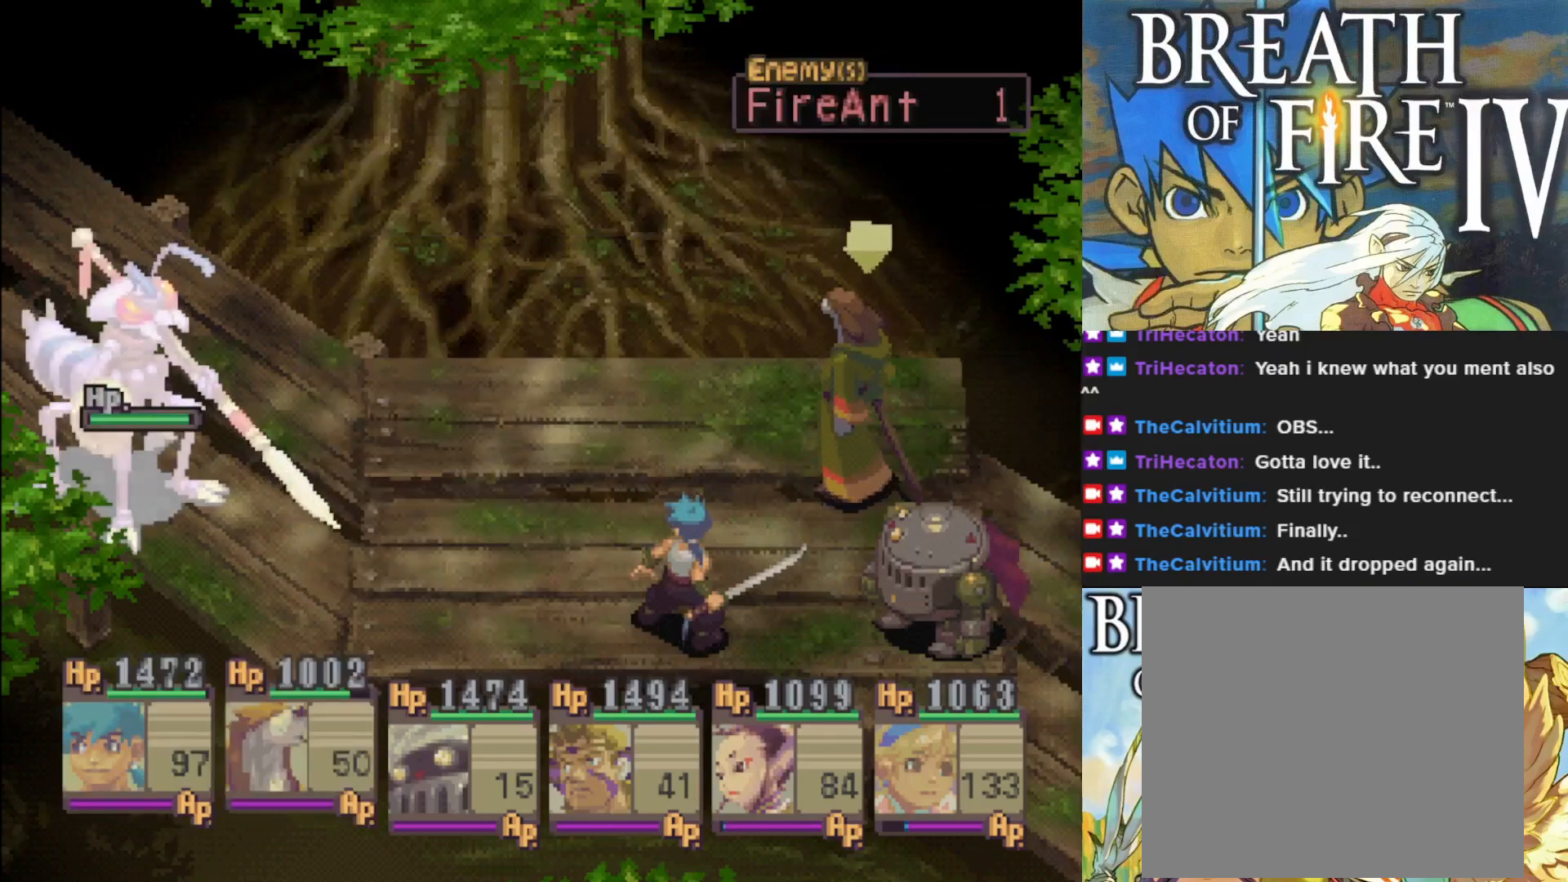
{"buttons": [], "left_stick": "center", "events": [[83, "CROSS", "down"], [250, "CROSS", "up"]]}
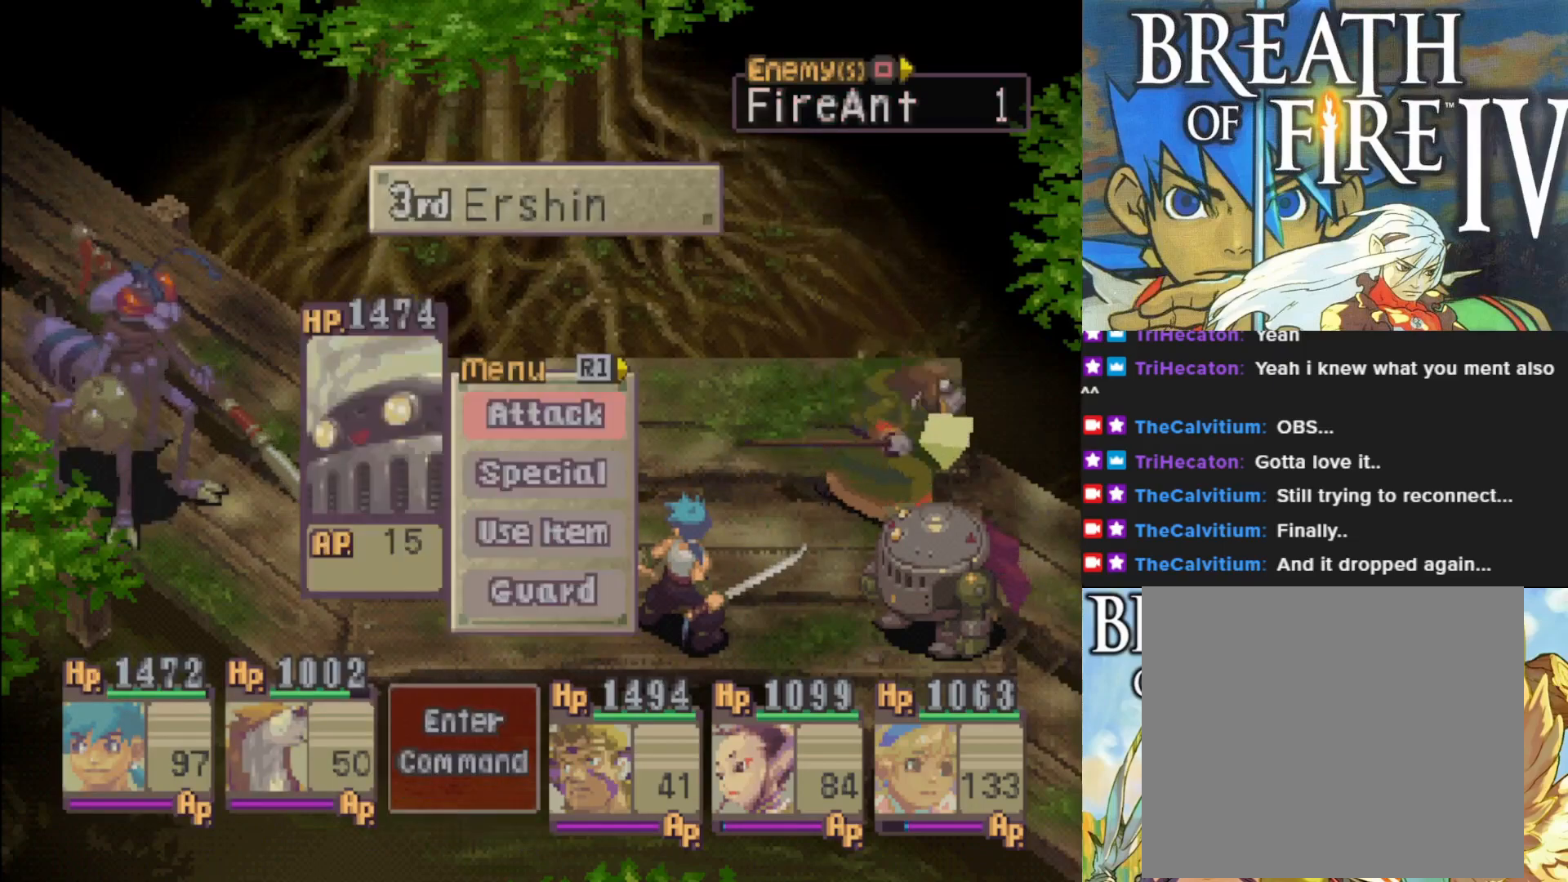
{"buttons": ["CROSS"], "left_stick": "center", "events": [[200, "CROSS", "down"], [350, "CROSS", "up"], [467, "CROSS", "down"]]}
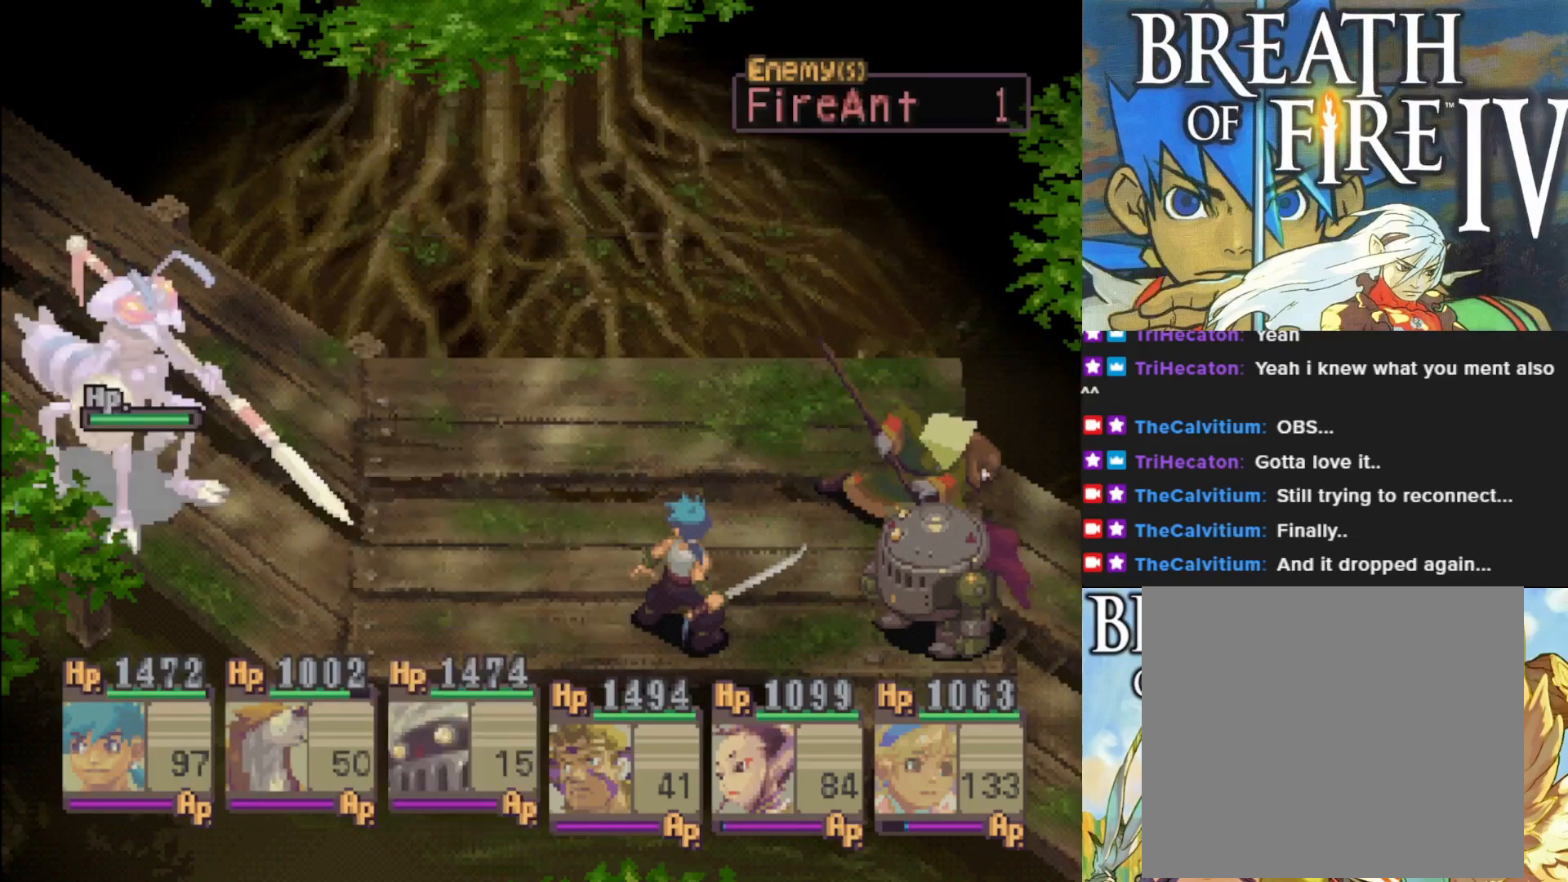
{"buttons": [], "left_stick": "center", "events": [[100, "CROSS", "up"]]}